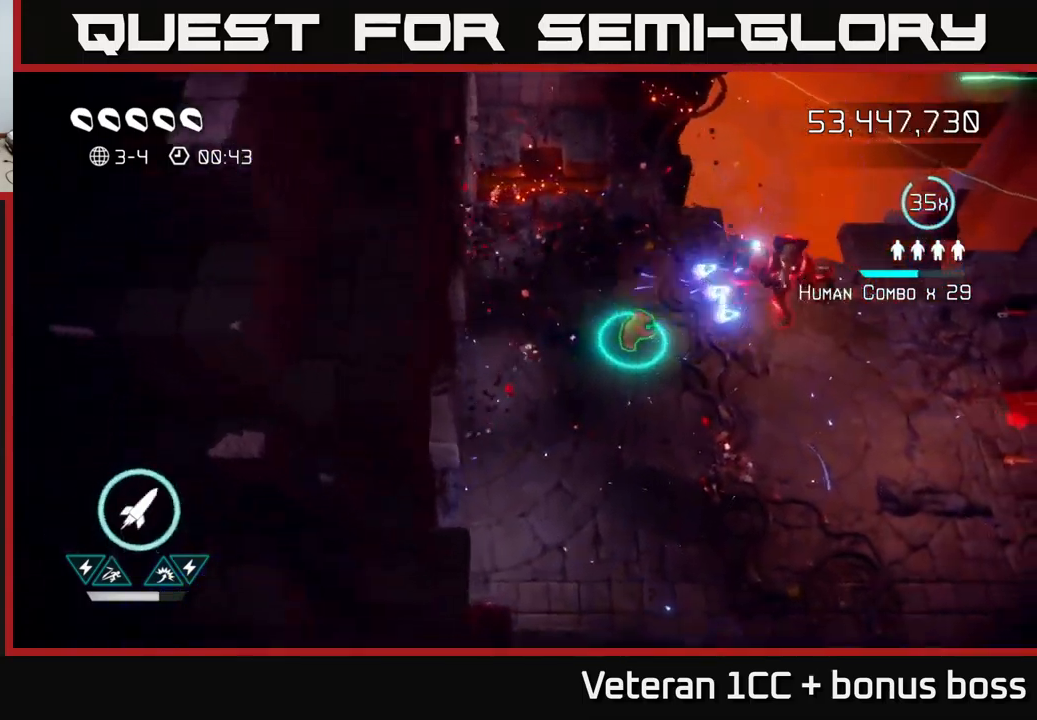
Gameplay with a controller (Xbox layout); each line is a JSON object with the inputs held at the frame after it. "events" lists button and stick changes between this image and that frame as [ms after this image, input, new state], when the widget could be followed in between. Not read: L3 R3.
{"buttons": [], "left_stick": "right", "right_stick": "up-right", "events": [[233, "right_stick", "up-right"], [300, "left_stick", "right"]]}
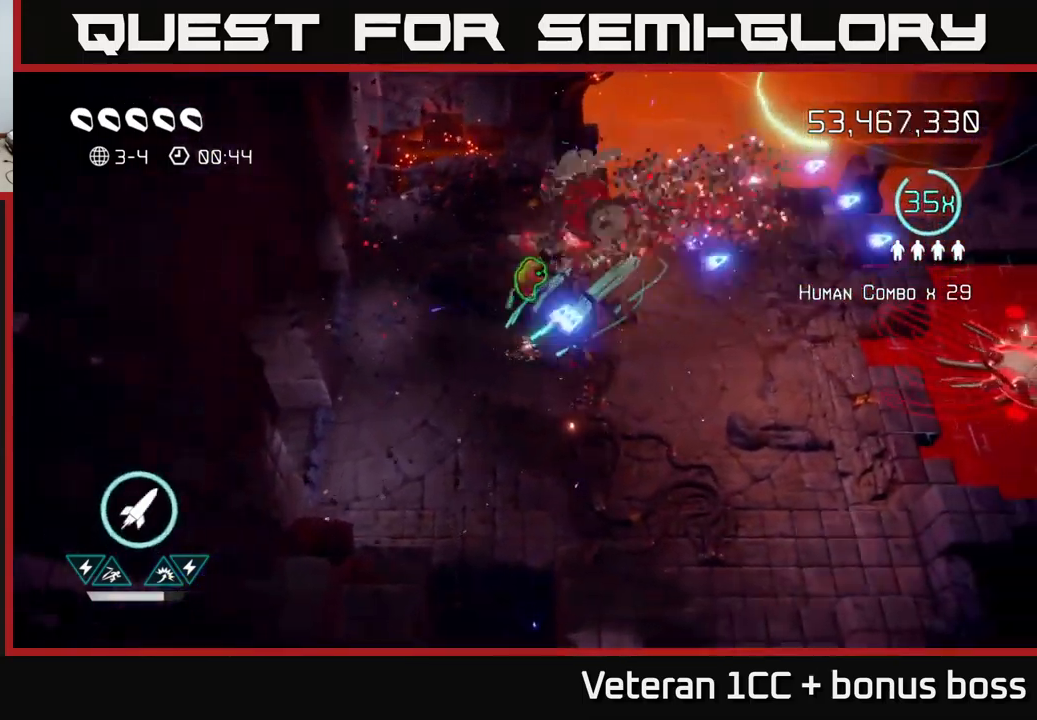
{"buttons": [], "left_stick": "down-left", "right_stick": "up-right", "events": [[67, "left_stick", "center"], [267, "left_stick", "up-left"], [400, "left_stick", "down-left"]]}
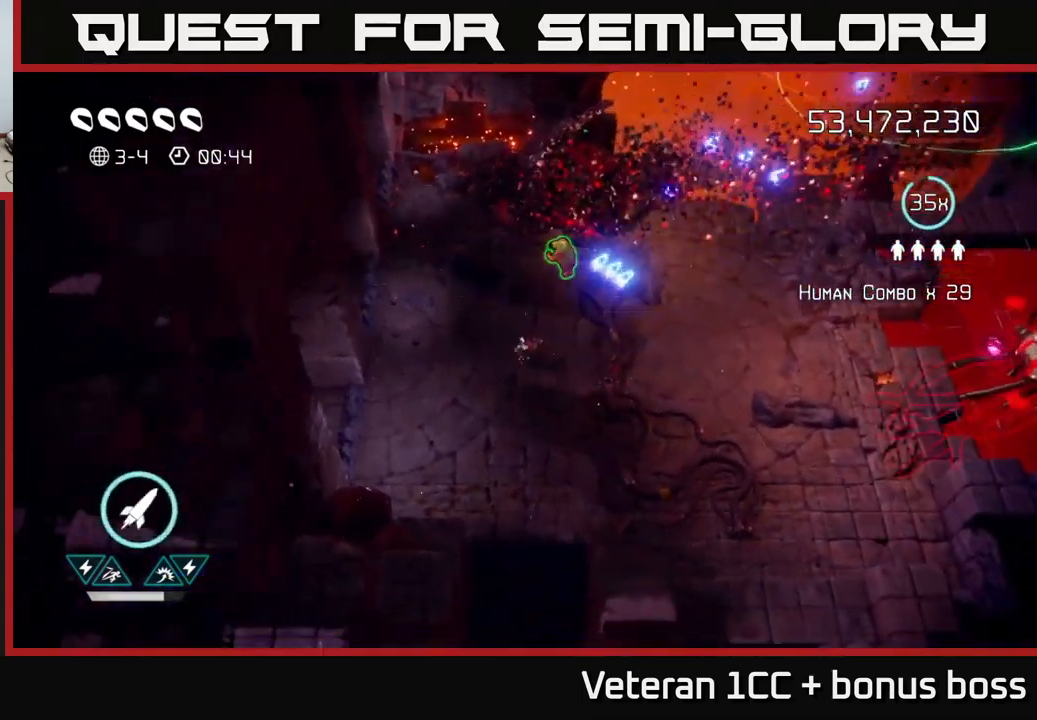
{"buttons": [], "left_stick": "up-right", "right_stick": "up-right", "events": [[83, "left_stick", "up"], [433, "left_stick", "up-right"]]}
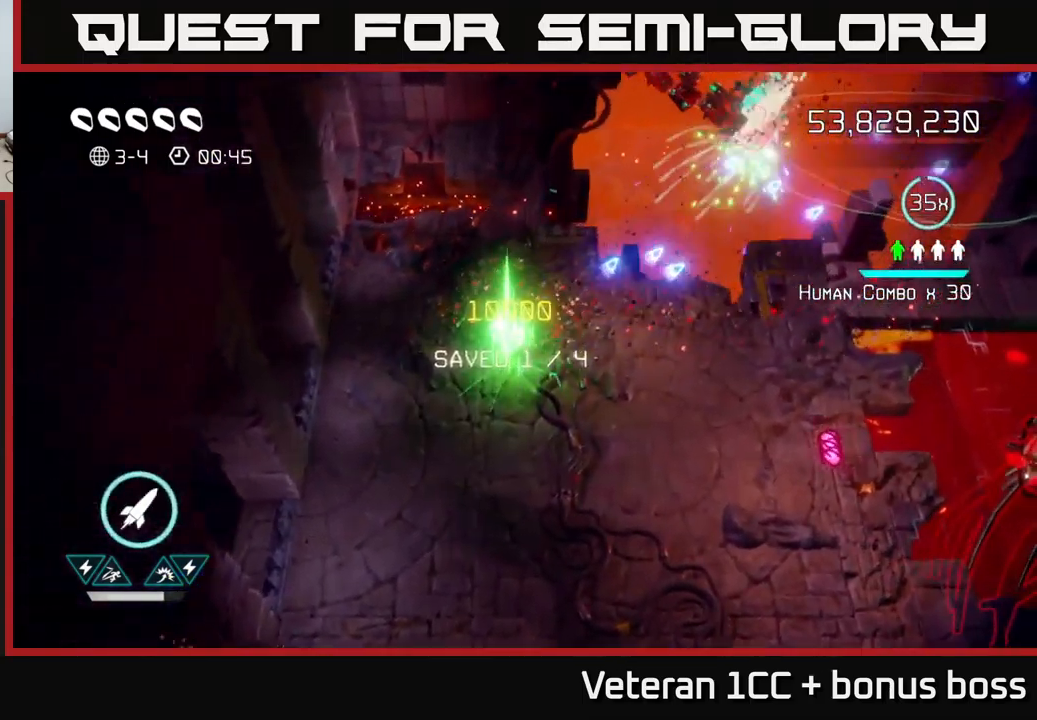
{"buttons": [], "left_stick": "right", "right_stick": "up-right", "events": [[350, "left_stick", "right"]]}
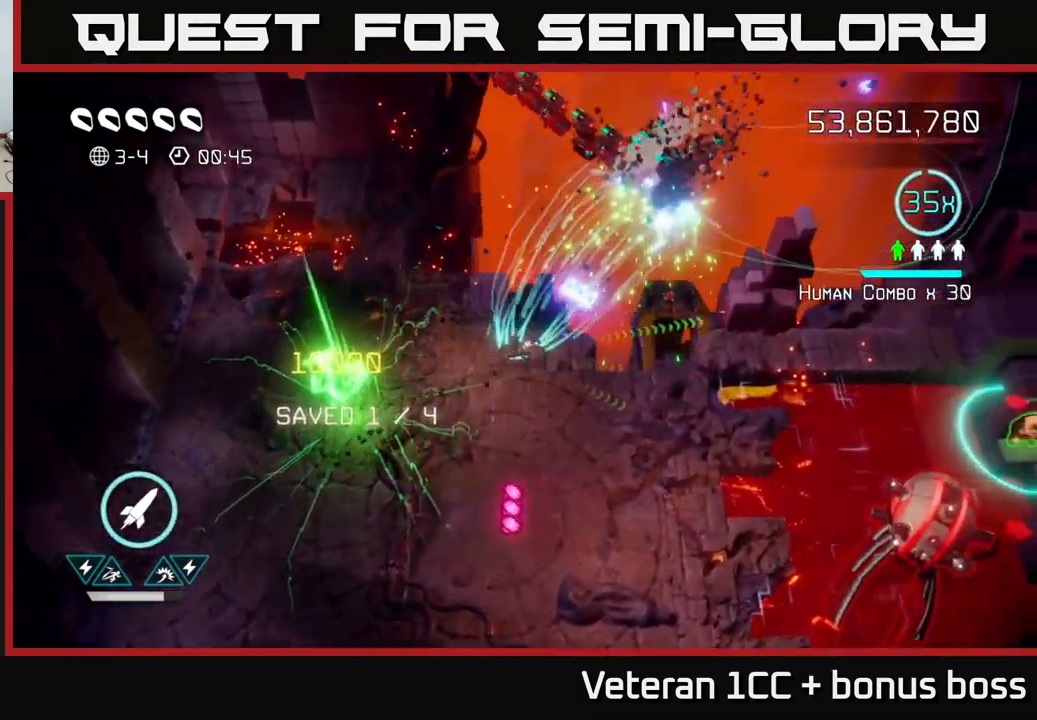
{"buttons": [], "left_stick": "center", "right_stick": "up-right", "events": [[283, "left_stick", "center"]]}
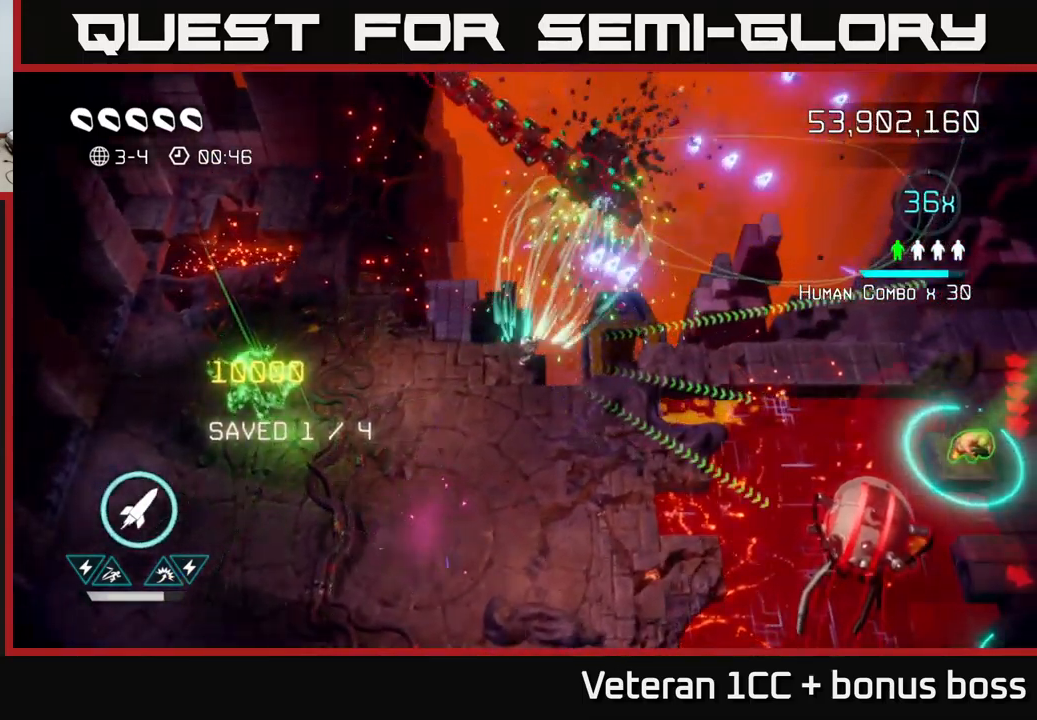
{"buttons": [], "left_stick": "center", "right_stick": "up-right", "events": []}
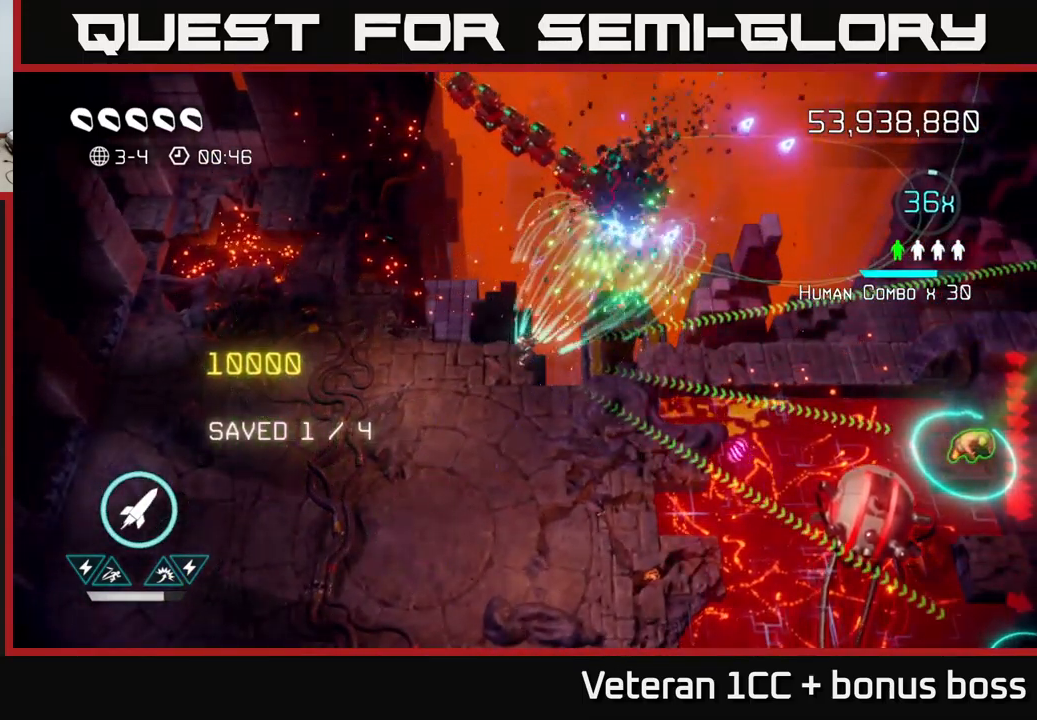
{"buttons": [], "left_stick": "down", "right_stick": "up-right", "events": [[183, "left_stick", "down-left"], [367, "left_stick", "down"]]}
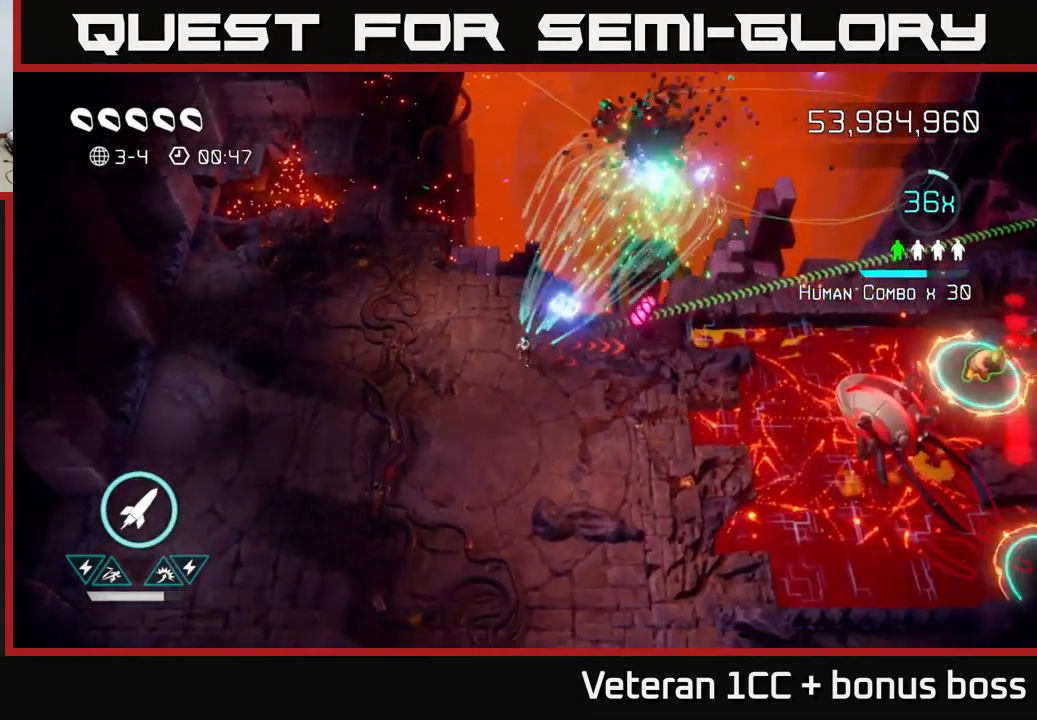
{"buttons": [], "left_stick": "down-right", "right_stick": "right", "events": [[67, "left_stick", "center"], [150, "left_stick", "right"], [283, "right_stick", "right"], [317, "left_stick", "down-right"], [400, "R2", "down"], [499, "R2", "up"]]}
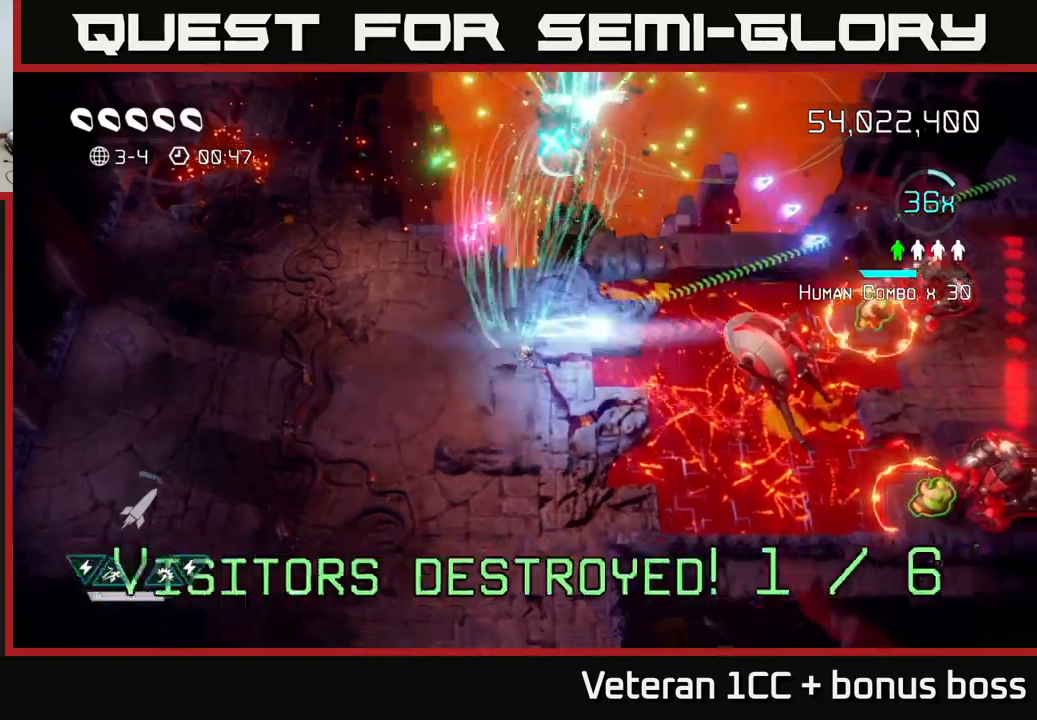
{"buttons": [], "left_stick": "up-right", "right_stick": "right", "events": [[67, "left_stick", "down"], [200, "left_stick", "center"], [234, "right_stick", "center"], [300, "left_stick", "right"], [367, "right_stick", "right"], [400, "left_stick", "up-right"]]}
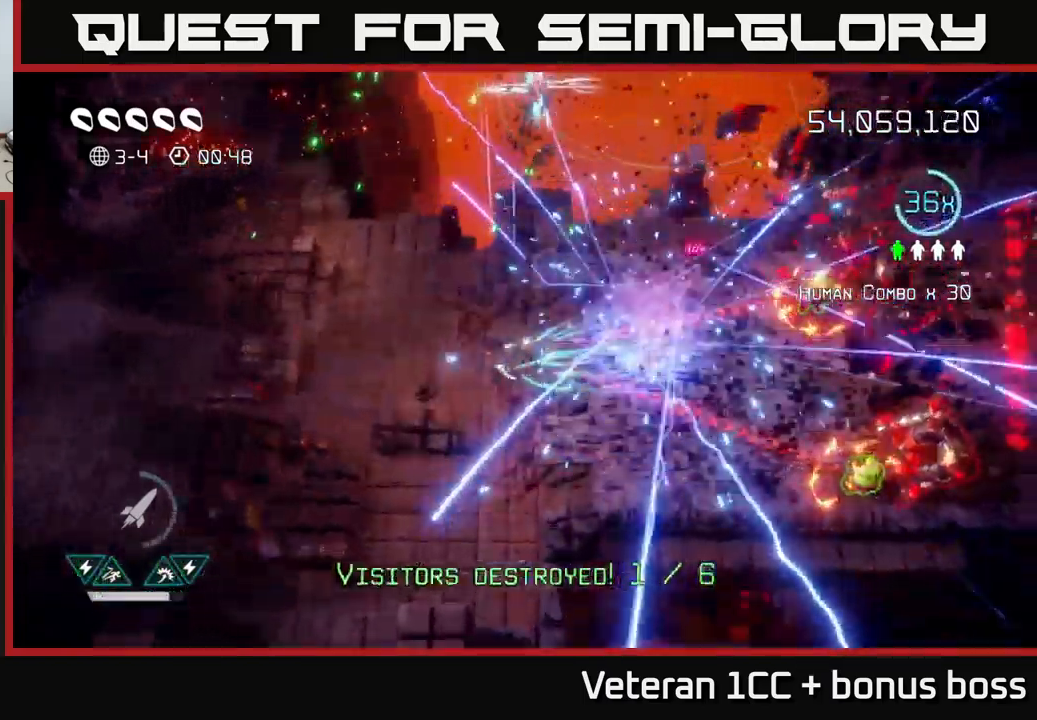
{"buttons": [], "left_stick": "right", "right_stick": "right", "events": [[117, "left_stick", "up-left"], [284, "left_stick", "right"]]}
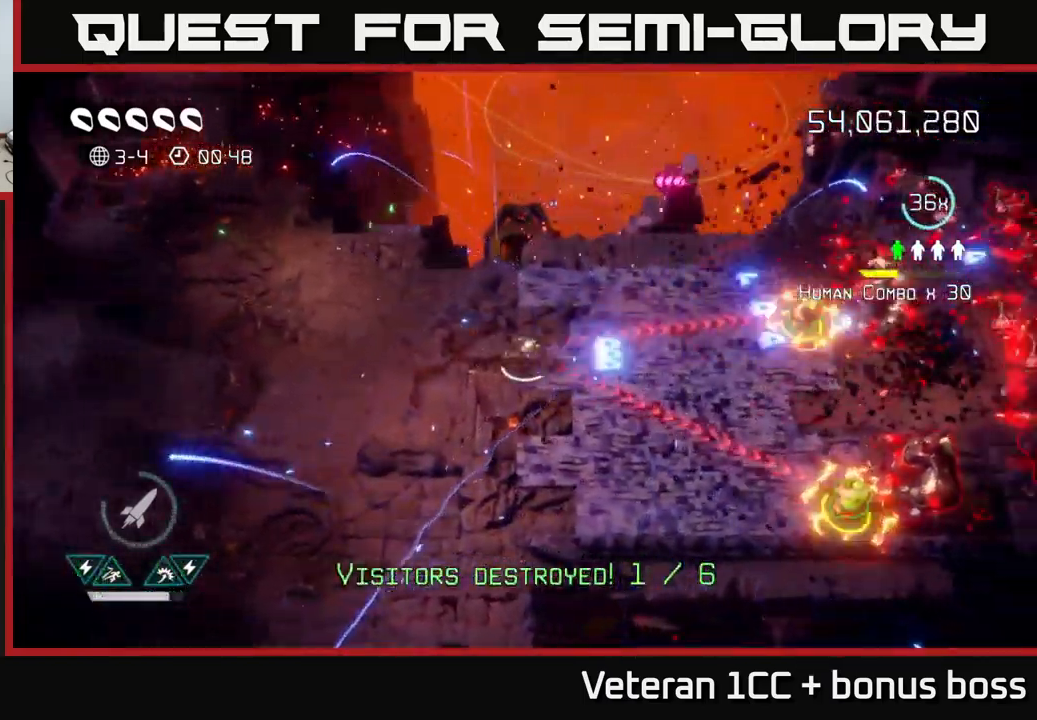
{"buttons": [], "left_stick": "right", "right_stick": "right", "events": []}
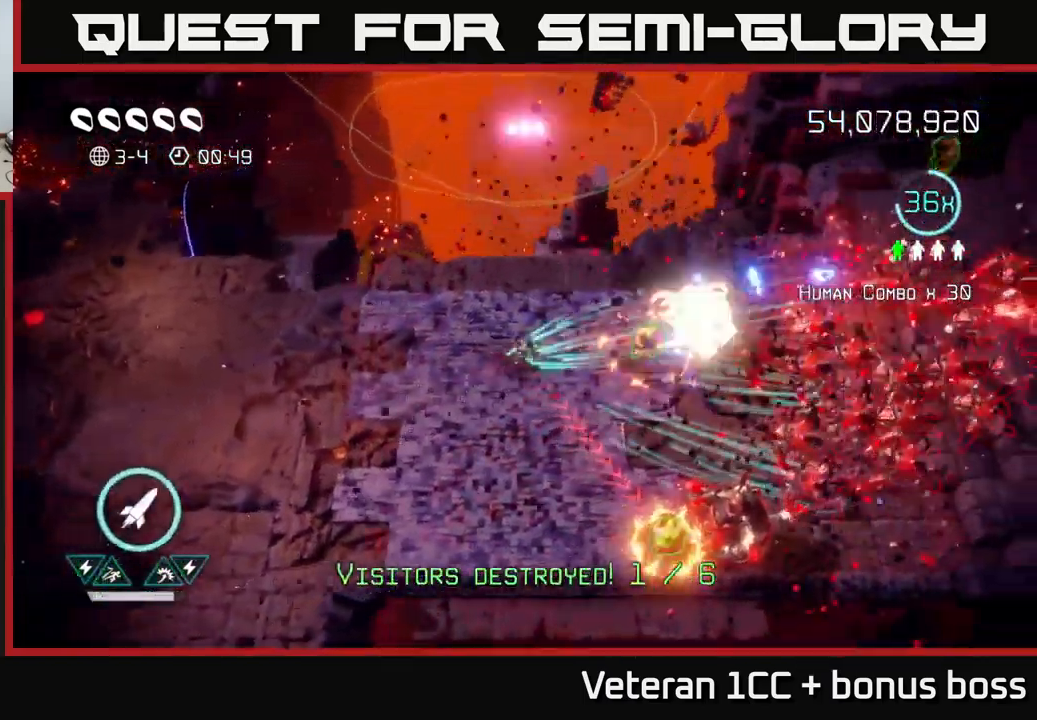
{"buttons": [], "left_stick": "down-left", "right_stick": "right", "events": [[367, "left_stick", "left"], [450, "left_stick", "down-left"]]}
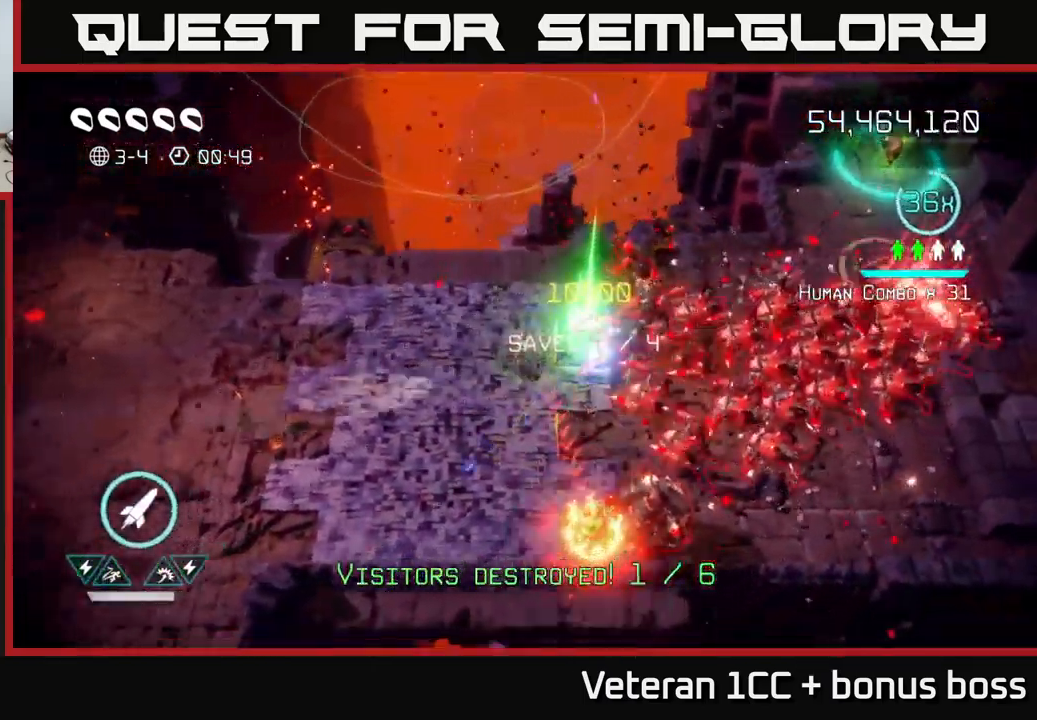
{"buttons": [], "left_stick": "left", "right_stick": "down-right", "events": [[117, "right_stick", "down-right"], [134, "left_stick", "down"], [300, "R2", "down"], [384, "left_stick", "left"], [400, "R2", "up"]]}
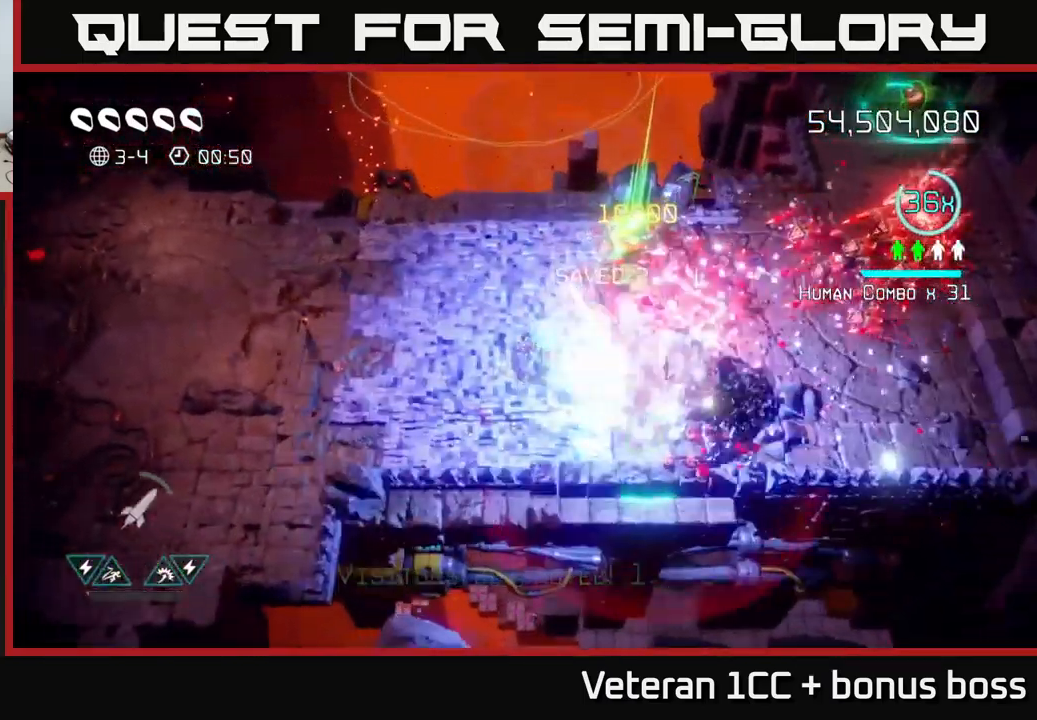
{"buttons": [], "left_stick": "up-left", "right_stick": "right", "events": [[50, "right_stick", "up-right"], [200, "left_stick", "up-left"], [367, "right_stick", "right"]]}
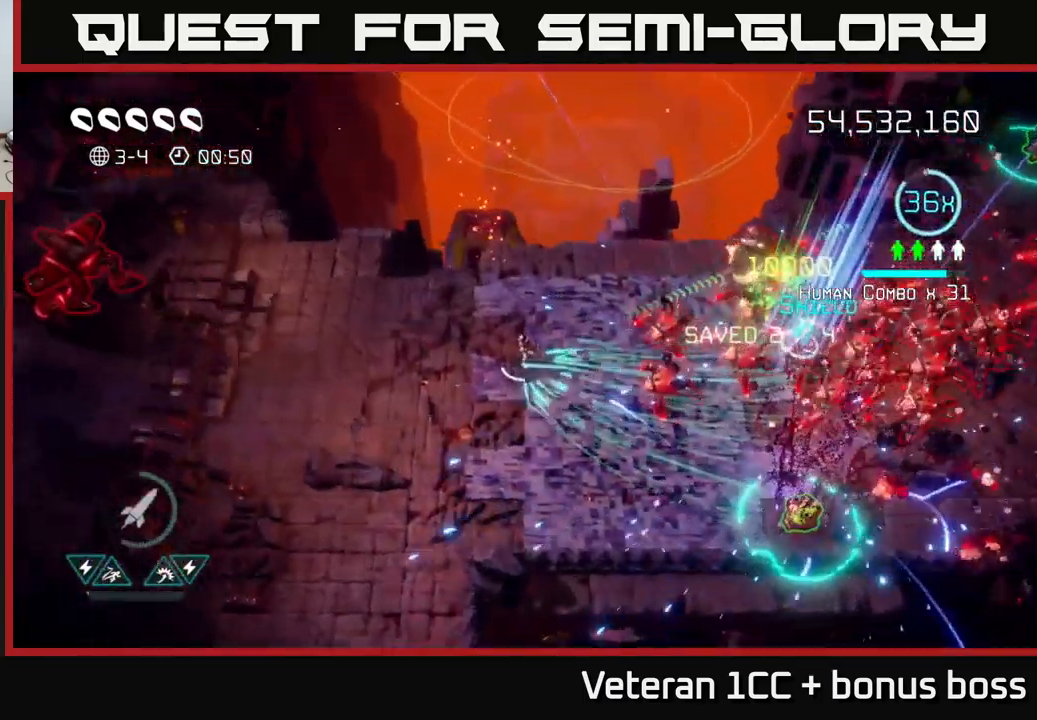
{"buttons": [], "left_stick": "down-left", "right_stick": "right", "events": [[84, "left_stick", "up"], [317, "left_stick", "left"], [367, "left_stick", "down-left"]]}
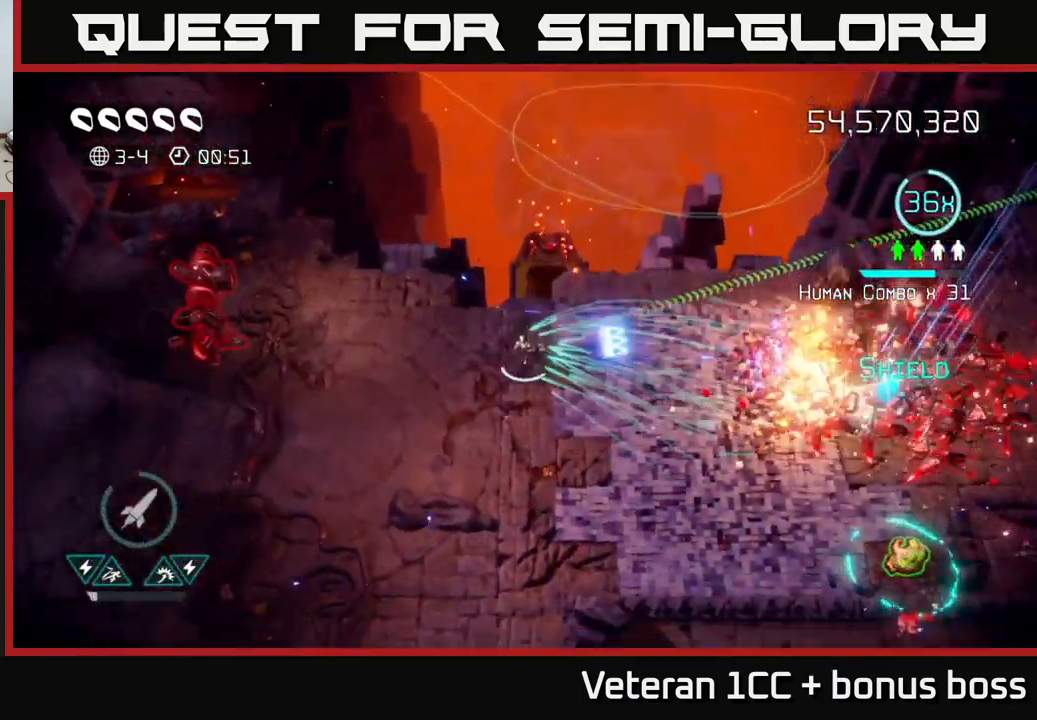
{"buttons": [], "left_stick": "down-right", "right_stick": "right", "events": [[50, "left_stick", "down-right"]]}
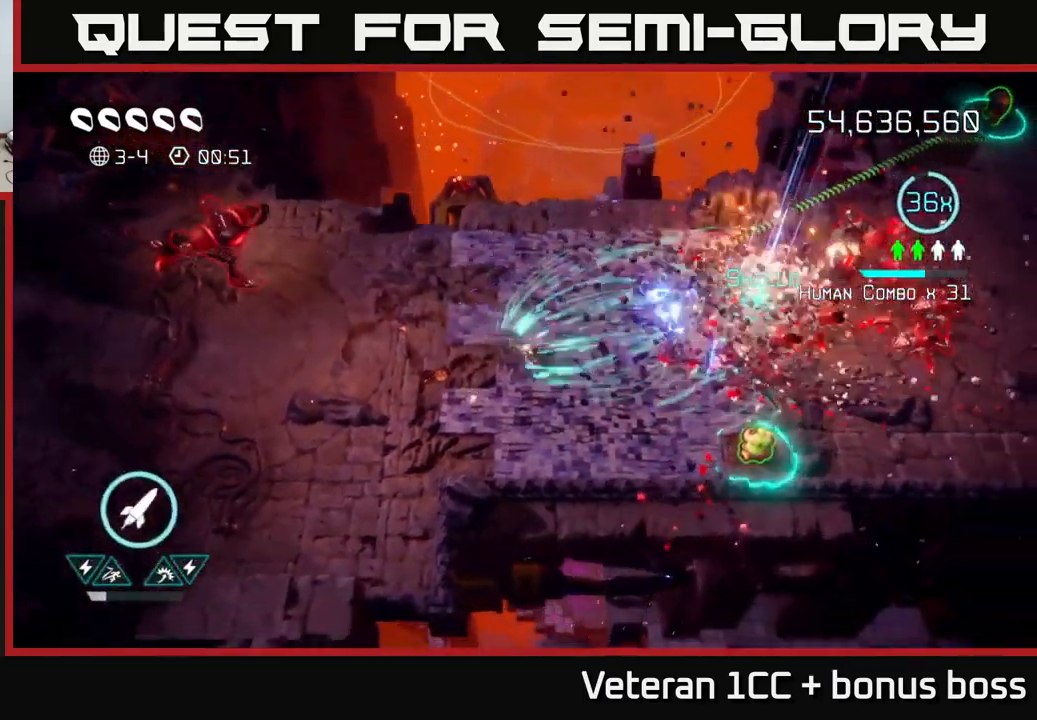
{"buttons": [], "left_stick": "up-right", "right_stick": "right", "events": [[100, "right_stick", "up-right"], [400, "left_stick", "up-right"], [467, "right_stick", "right"]]}
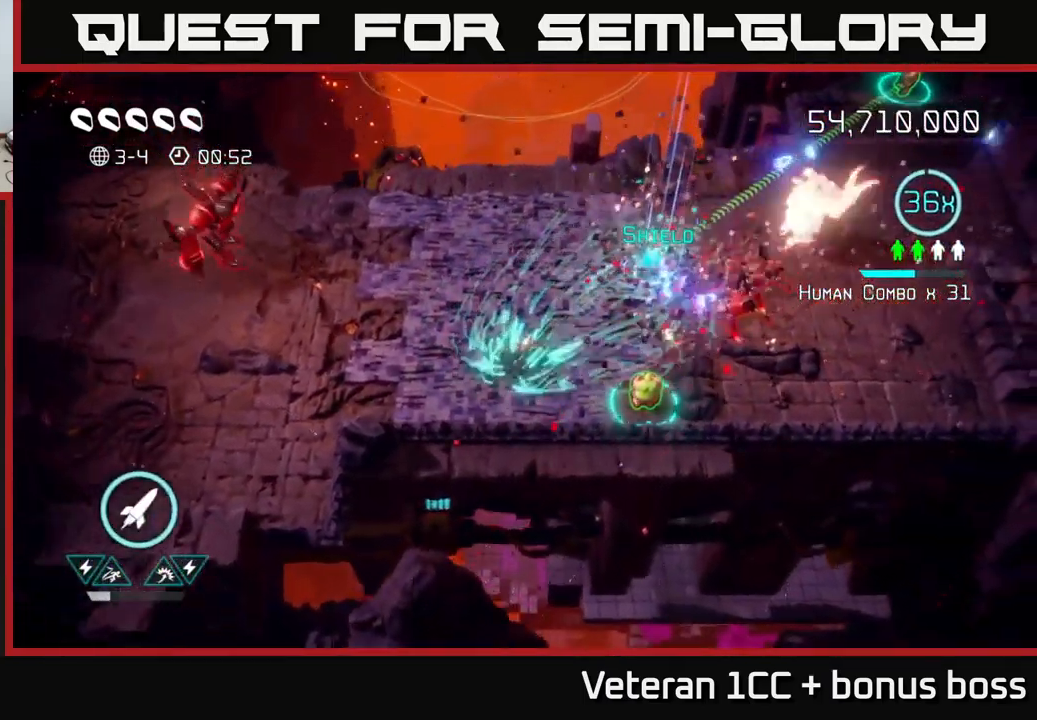
{"buttons": [], "left_stick": "right", "right_stick": "up-right", "events": [[400, "right_stick", "up-right"], [450, "left_stick", "right"]]}
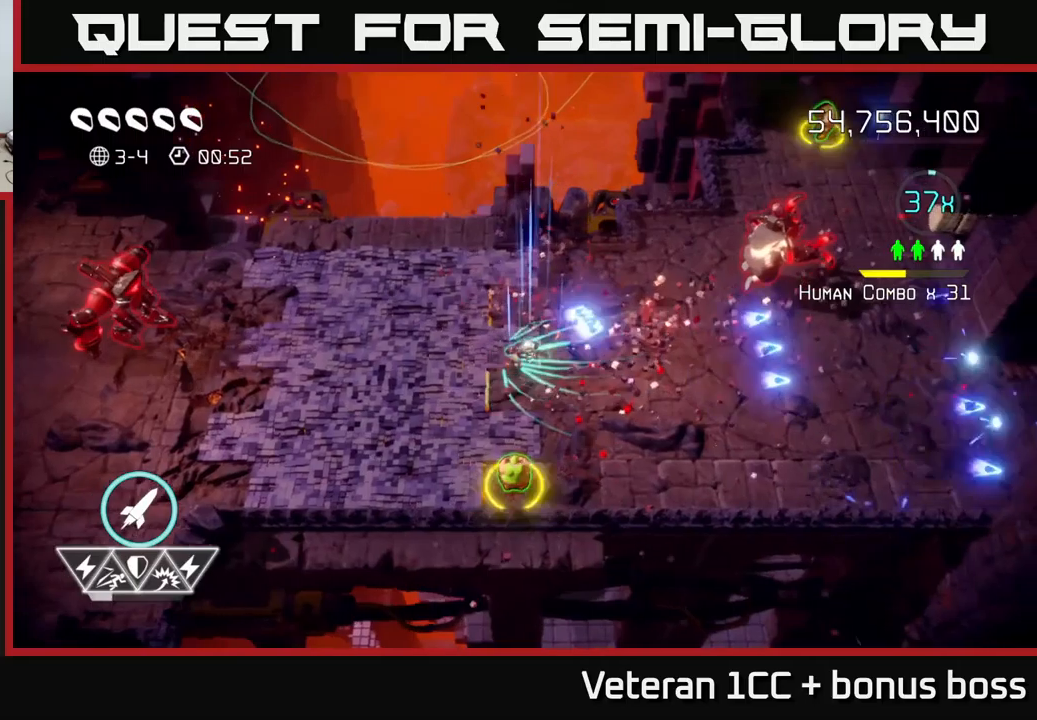
{"buttons": [], "left_stick": "down-left", "right_stick": "up-right", "events": [[266, "R2", "down"], [383, "left_stick", "down-left"], [400, "R2", "up"]]}
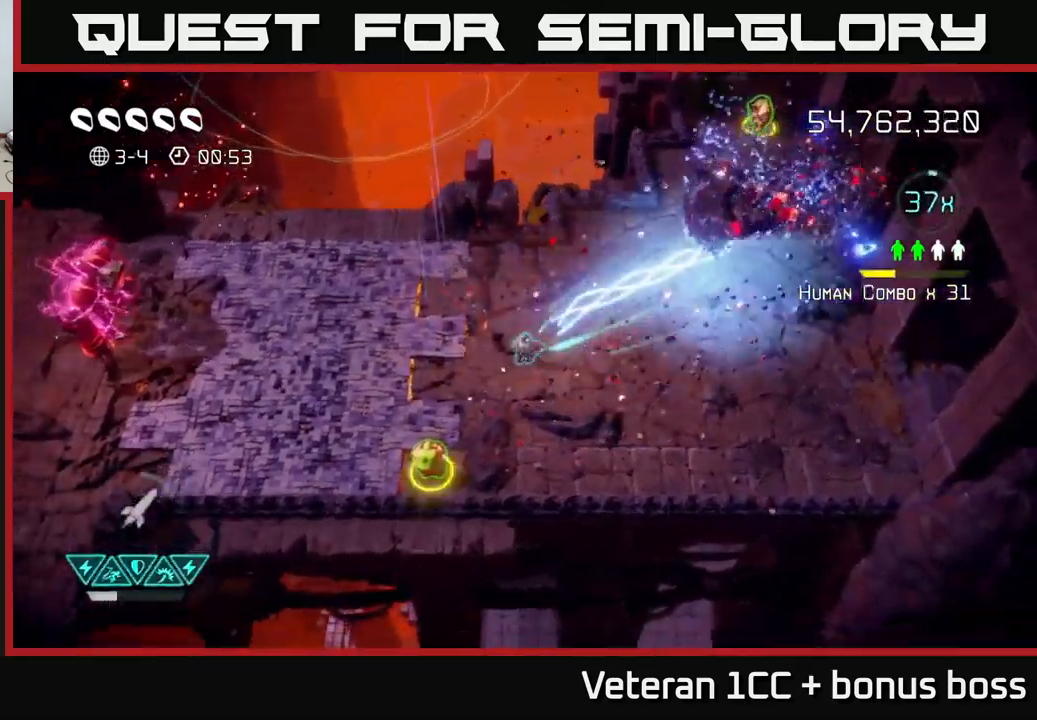
{"buttons": [], "left_stick": "right", "right_stick": "up-left", "events": [[316, "right_stick", "up-left"], [366, "left_stick", "down-right"], [450, "left_stick", "right"]]}
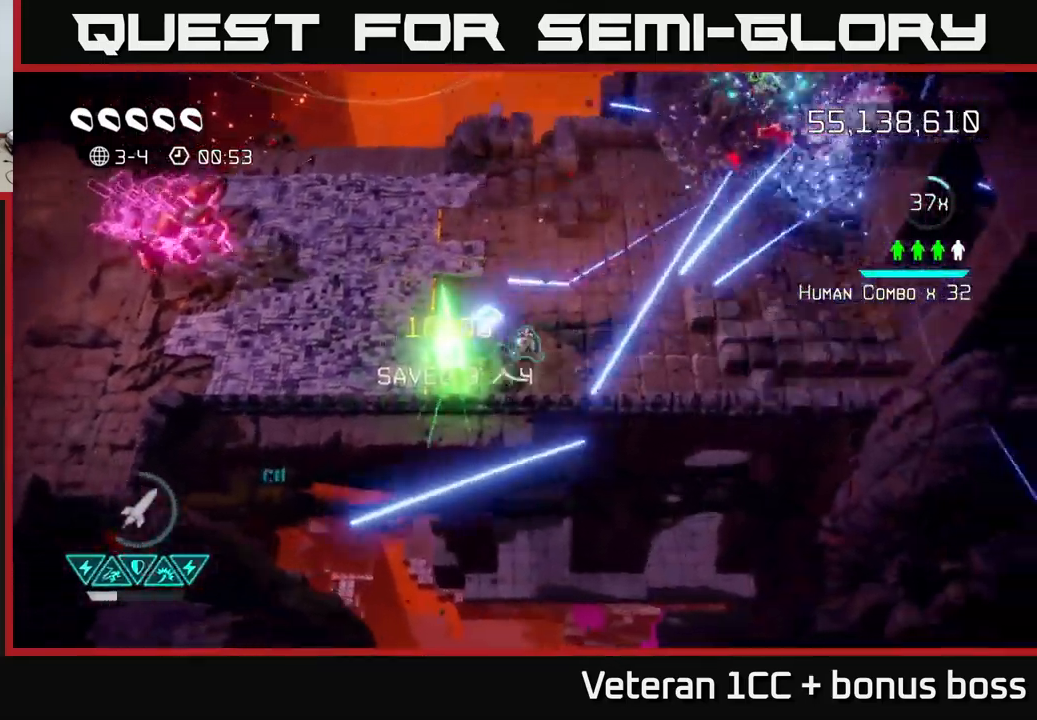
{"buttons": [], "left_stick": "up-right", "right_stick": "left", "events": [[16, "right_stick", "up"], [50, "left_stick", "up-right"], [133, "right_stick", "up-right"], [283, "right_stick", "up-left"], [333, "right_stick", "left"]]}
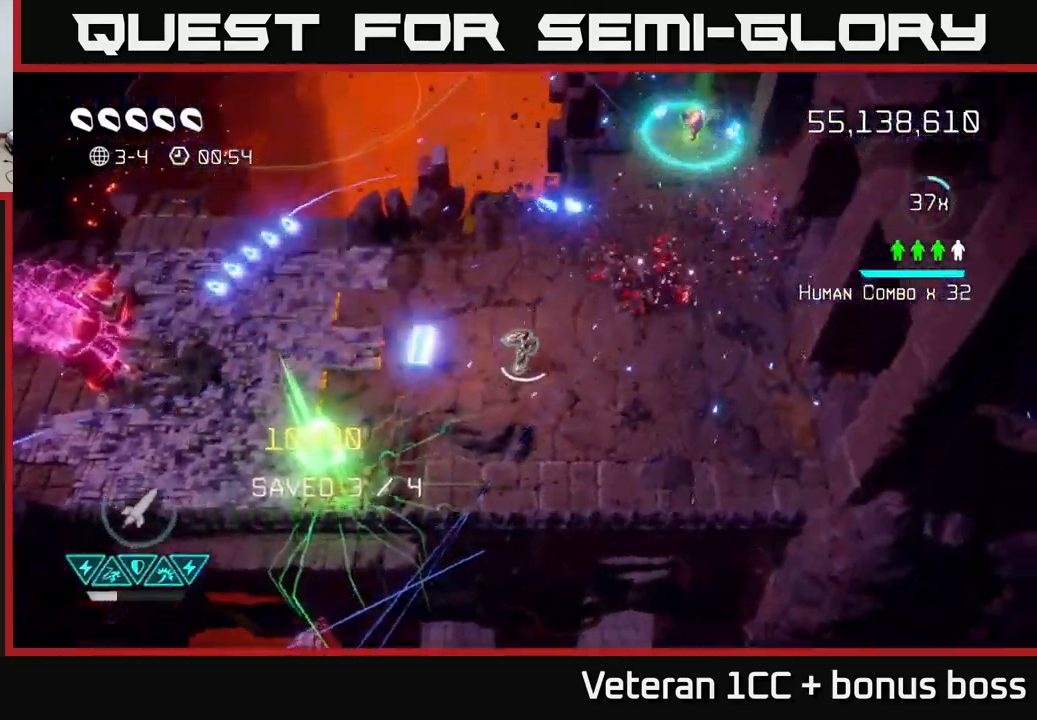
{"buttons": [], "left_stick": "up-right", "right_stick": "up", "events": [[466, "right_stick", "up"]]}
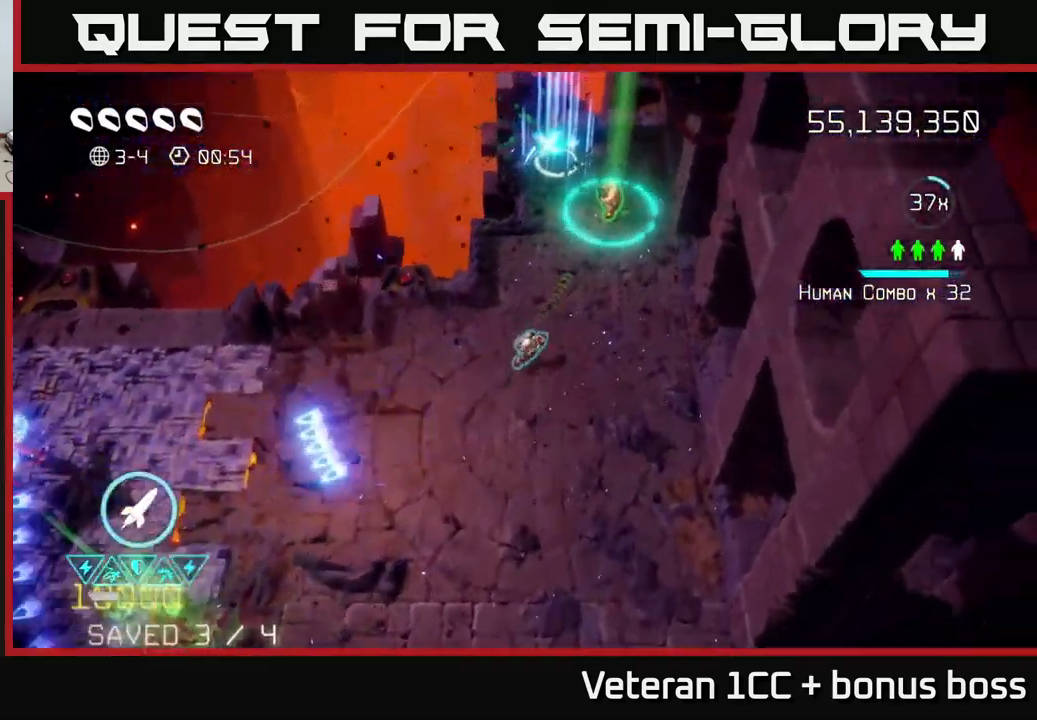
{"buttons": [], "left_stick": "up", "right_stick": "down-left", "events": [[16, "right_stick", "up-right"], [183, "right_stick", "up"], [466, "left_stick", "up"], [466, "right_stick", "down-left"]]}
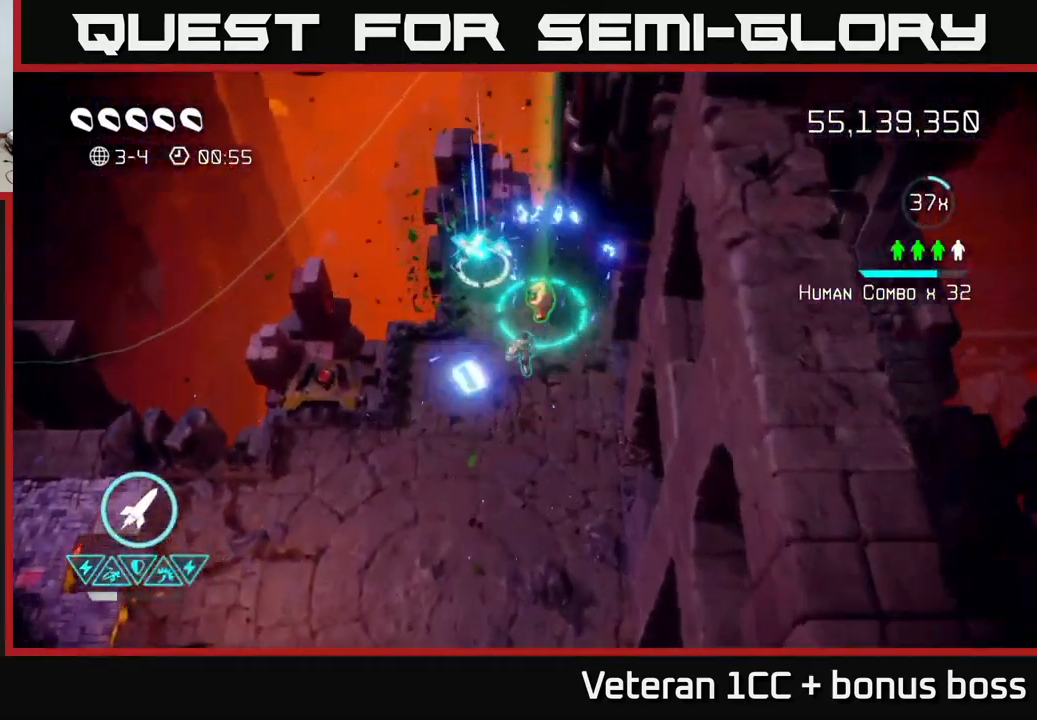
{"buttons": [], "left_stick": "down-left", "right_stick": "down-left", "events": [[50, "left_stick", "up-left"], [316, "R2", "down"], [400, "R2", "up"], [416, "left_stick", "down-left"]]}
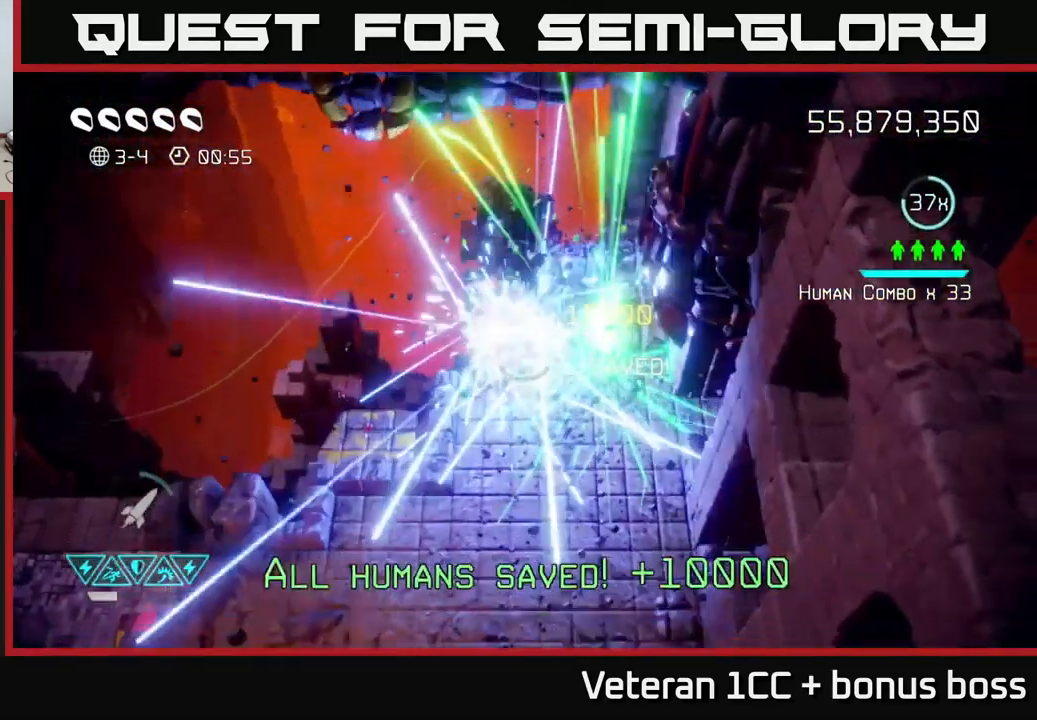
{"buttons": [], "left_stick": "down-left", "right_stick": "down-left", "events": []}
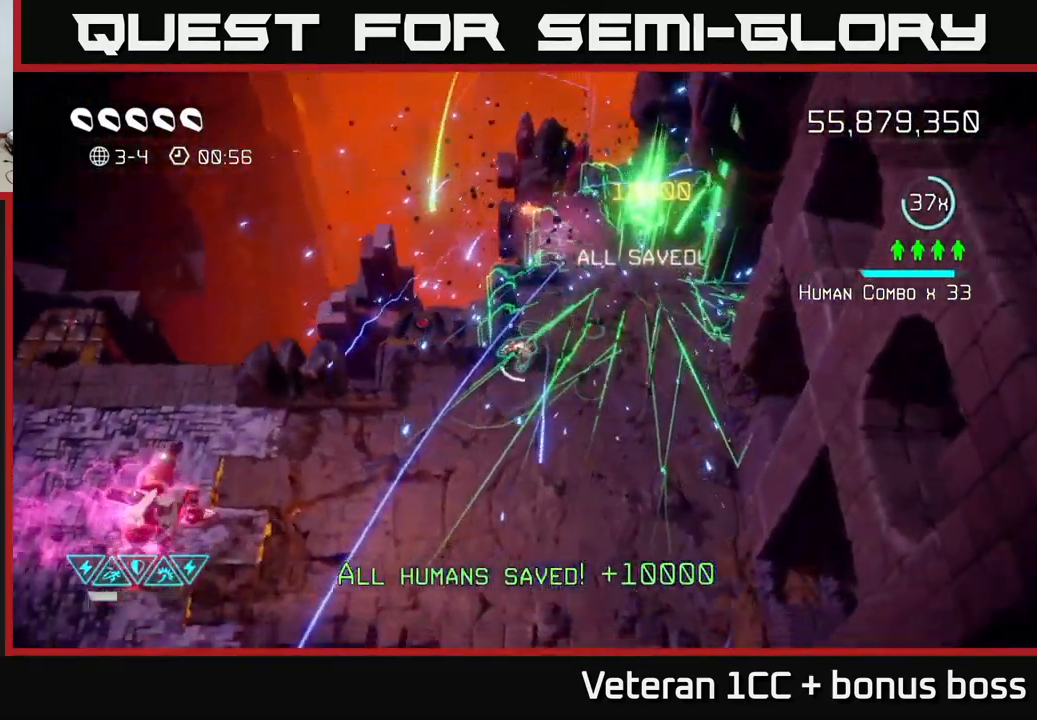
{"buttons": [], "left_stick": "down-left", "right_stick": "down-left", "events": []}
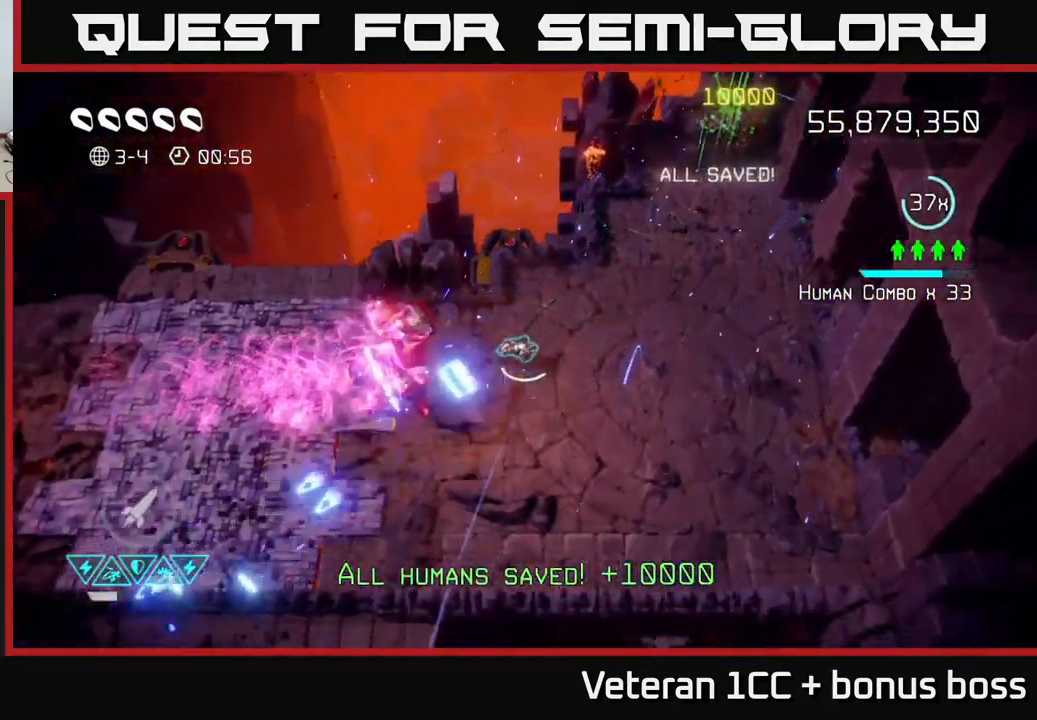
{"buttons": [], "left_stick": "down-left", "right_stick": "up-right", "events": [[50, "right_stick", "left"], [116, "left_stick", "down"], [166, "right_stick", "up-left"], [300, "right_stick", "up"], [350, "left_stick", "down-left"], [466, "right_stick", "up-right"]]}
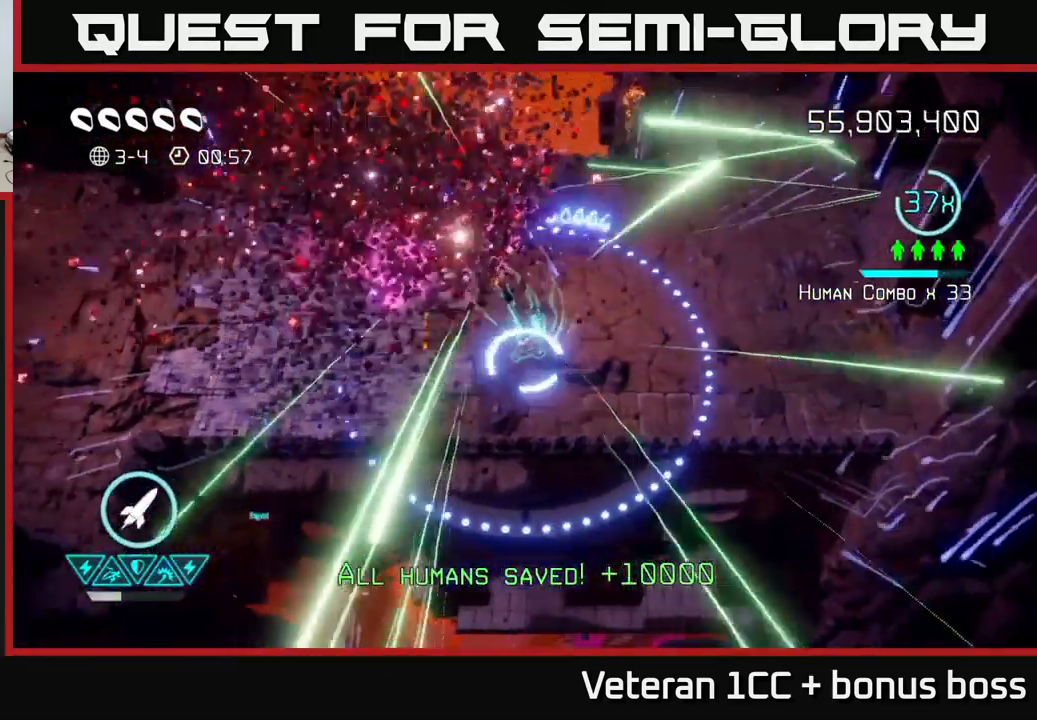
{"buttons": [], "left_stick": "up-right", "right_stick": "center", "events": [[116, "left_stick", "up-left"], [233, "right_stick", "center"], [383, "left_stick", "up-right"]]}
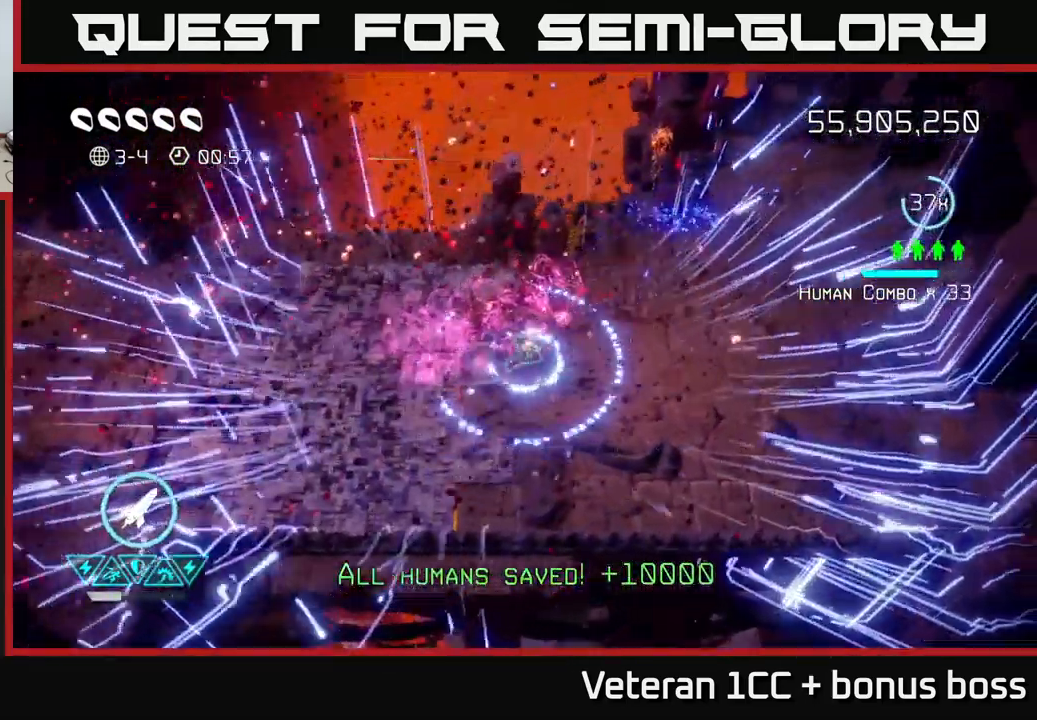
{"buttons": ["L2"], "left_stick": "up-right", "right_stick": "center", "events": [[367, "L2", "down"]]}
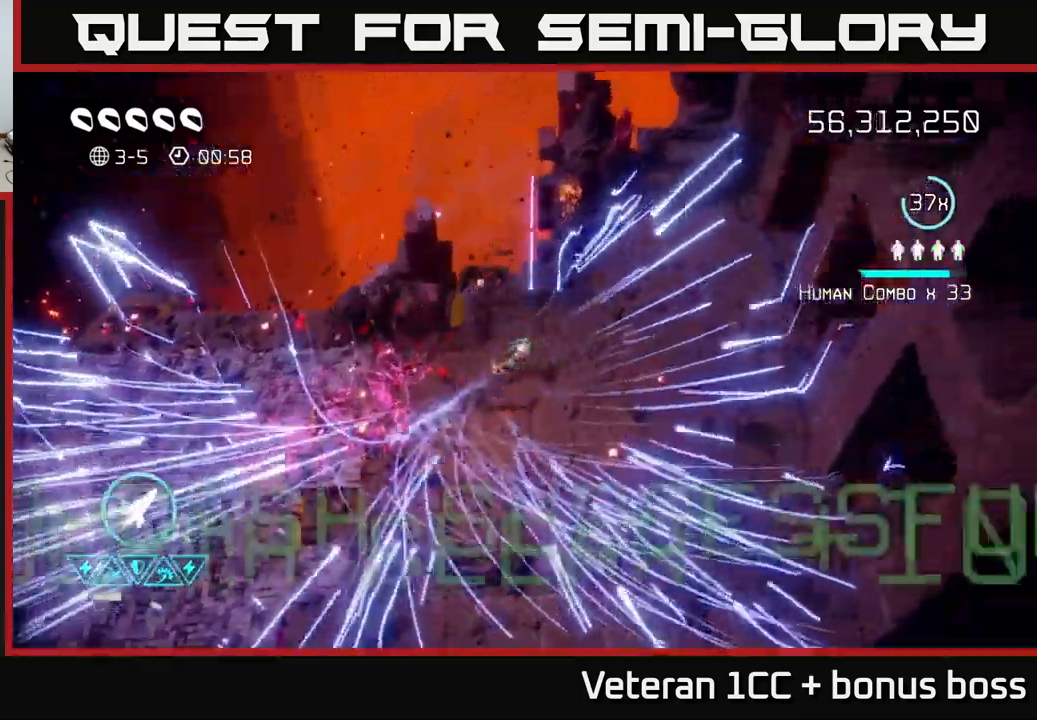
{"buttons": [], "left_stick": "center", "right_stick": "center", "events": [[17, "L2", "up"], [100, "left_stick", "center"]]}